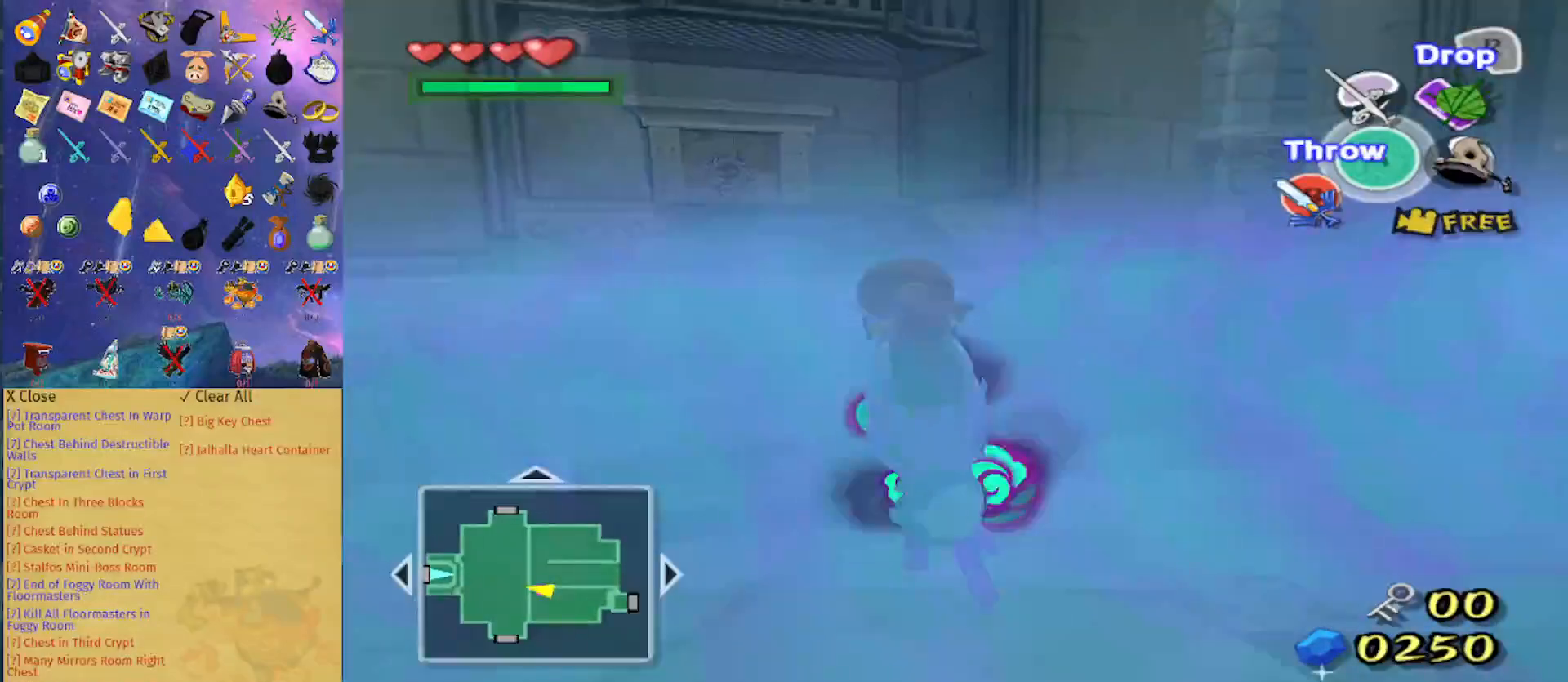
Gameplay with a controller (Nintendo layout); each line is a JSON object with the inputs held at the frame after it. "events" lists button and stick changes between this image and that frame as [ms after this image, input, new state], when the widget could be followed in between. Not read: L3 R3.
{"buttons": [], "left_stick": "up", "right_stick": "center", "events": [[100, "right_stick", "right"], [200, "left_stick", "up"], [200, "right_stick", "center"]]}
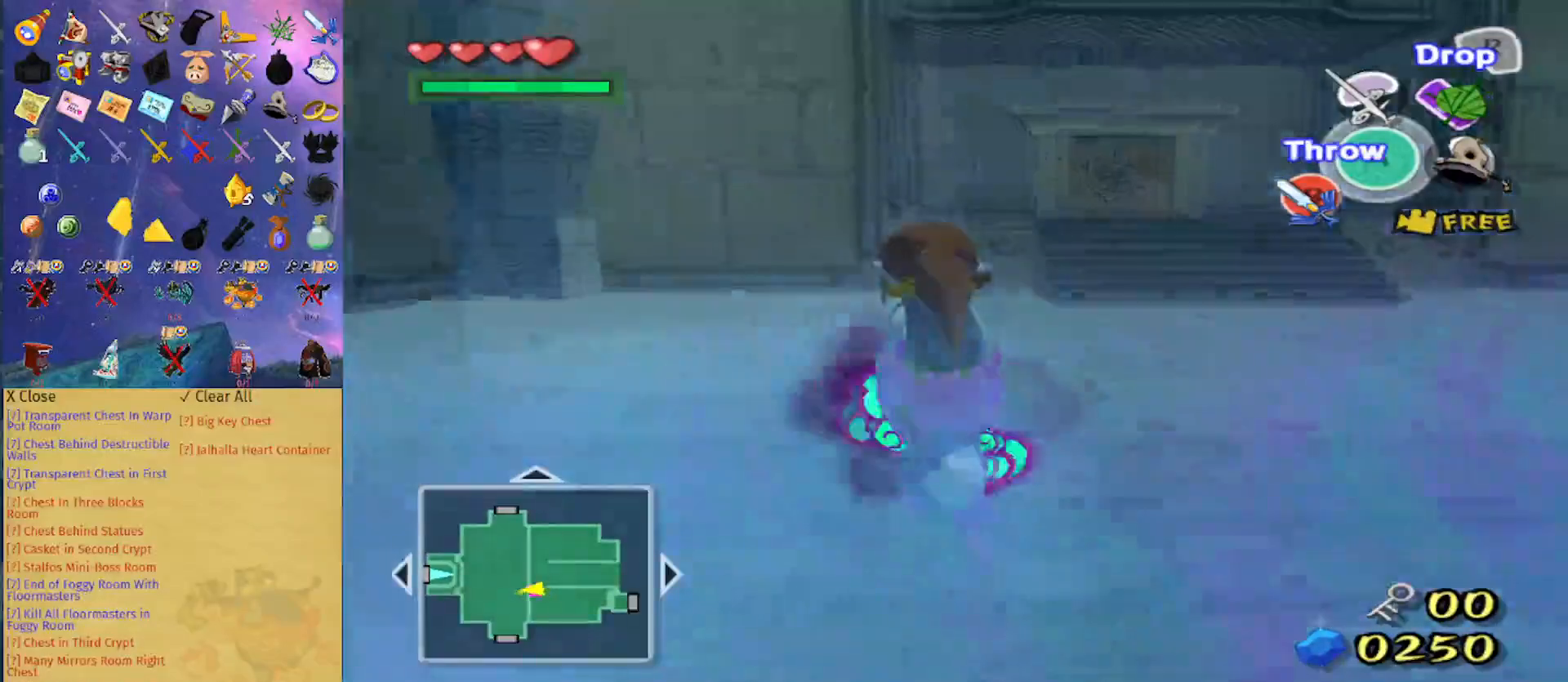
{"buttons": [], "left_stick": "up", "right_stick": "center", "events": []}
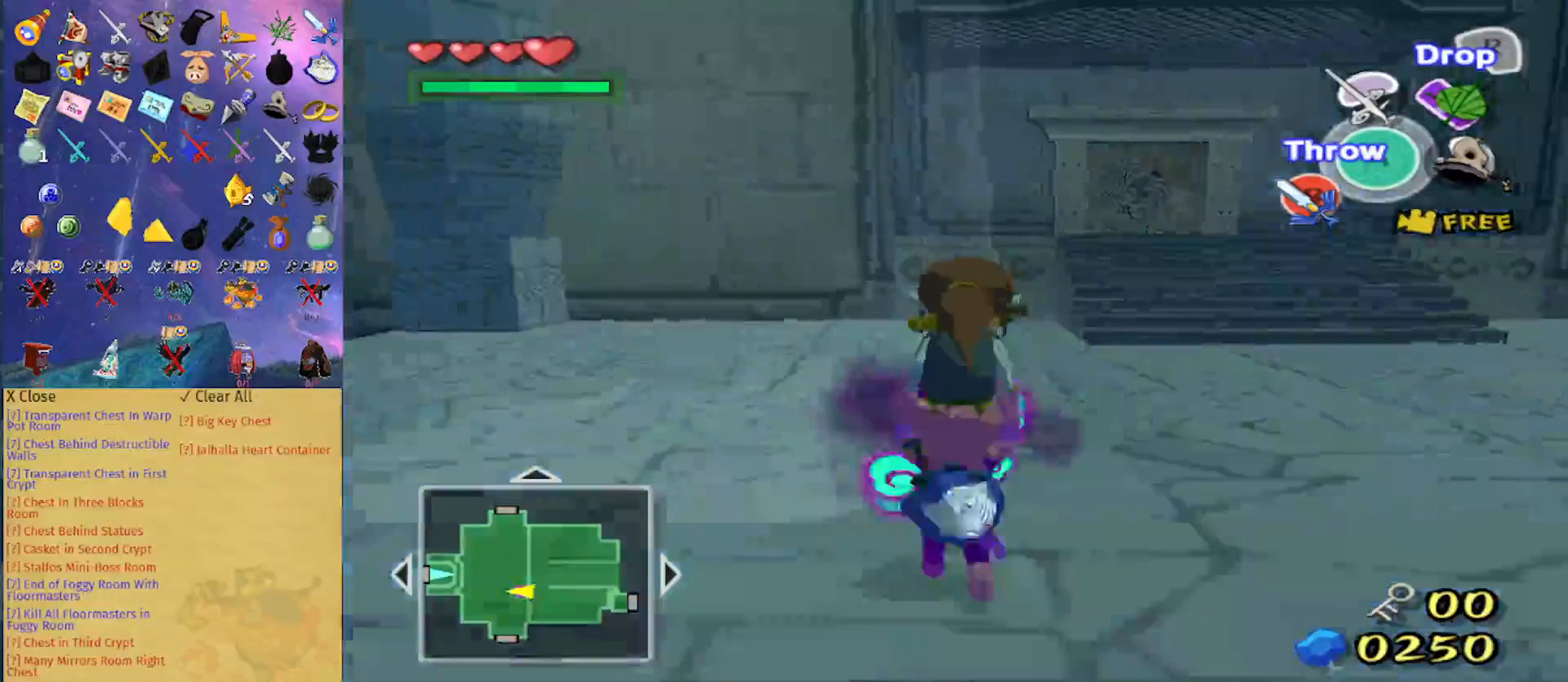
{"buttons": ["A", "L1"], "left_stick": "left", "right_stick": "center", "events": [[333, "L1", "down"], [333, "left_stick", "up-left"], [433, "left_stick", "left"], [467, "A", "down"]]}
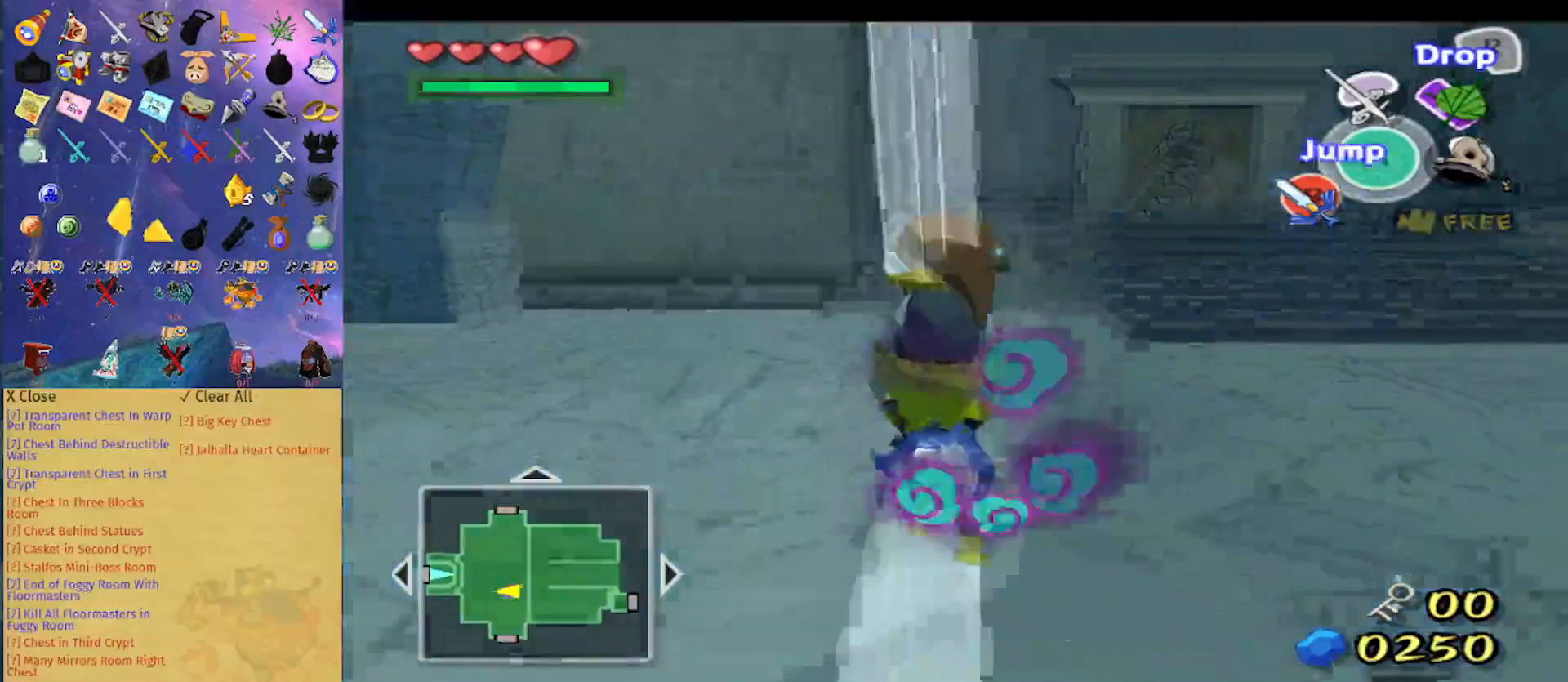
{"buttons": ["A", "L1"], "left_stick": "left", "right_stick": "center", "events": [[67, "A", "up"], [433, "A", "down"]]}
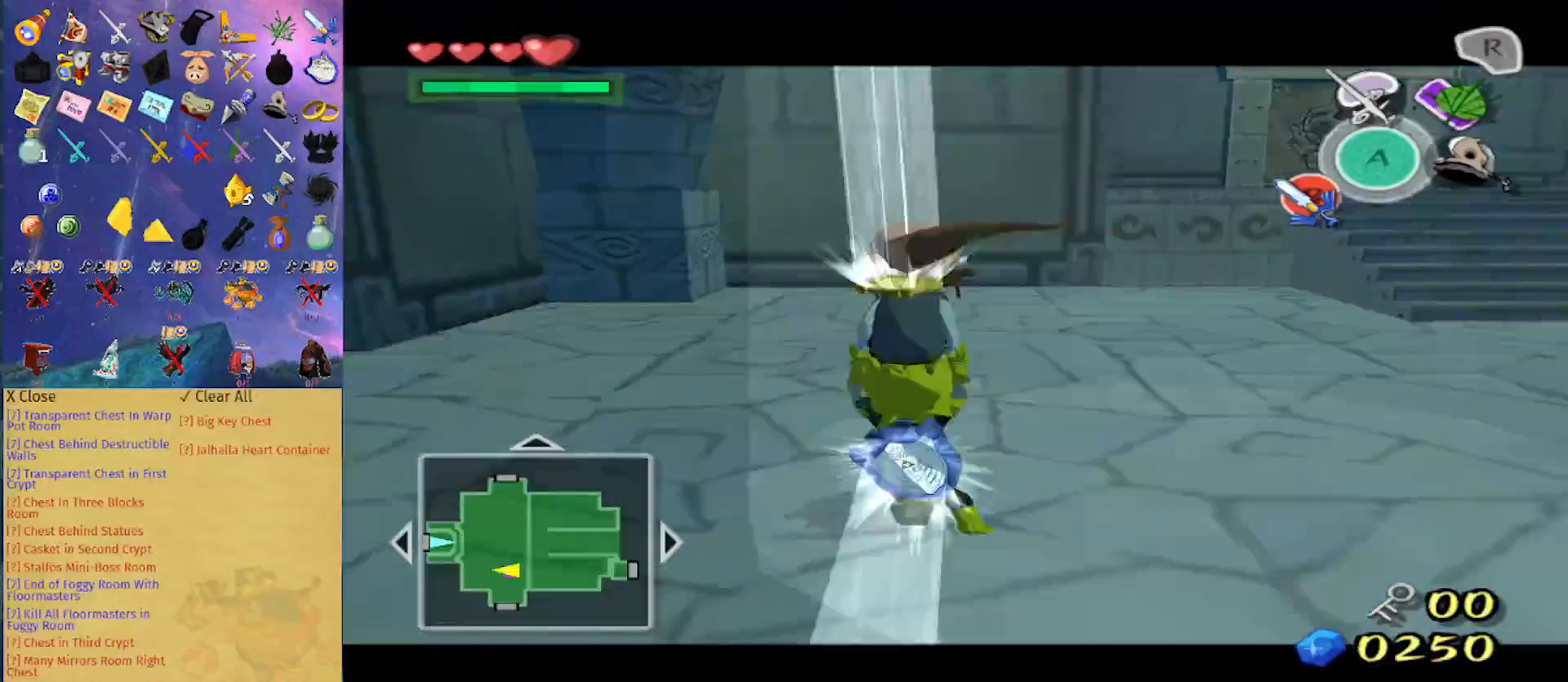
{"buttons": ["A", "L1"], "left_stick": "left", "right_stick": "center", "events": [[67, "A", "up"], [433, "A", "down"]]}
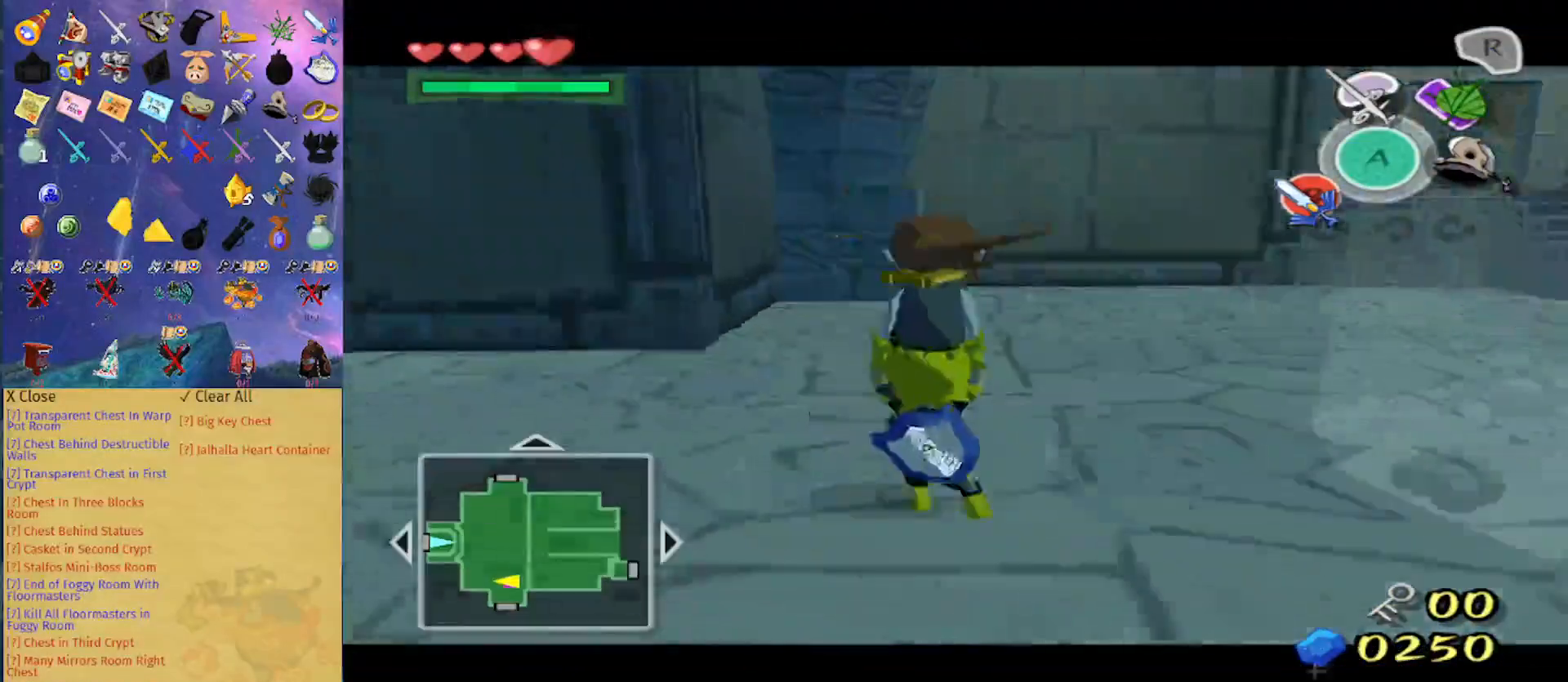
{"buttons": ["A", "L1"], "left_stick": "left", "right_stick": "center", "events": [[33, "A", "up"], [433, "A", "down"]]}
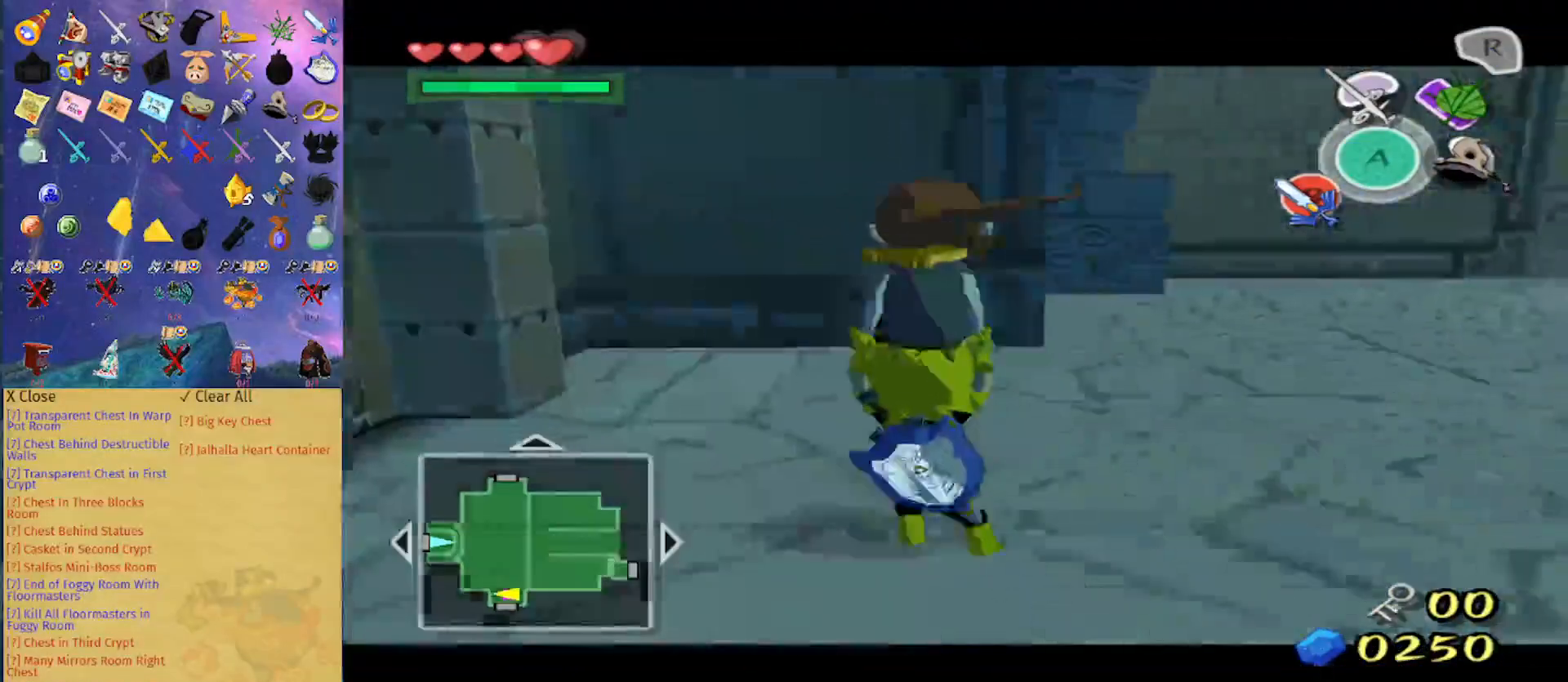
{"buttons": [], "left_stick": "left", "right_stick": "center", "events": [[33, "A", "up"], [167, "L1", "up"], [167, "left_stick", "center"], [433, "left_stick", "left"]]}
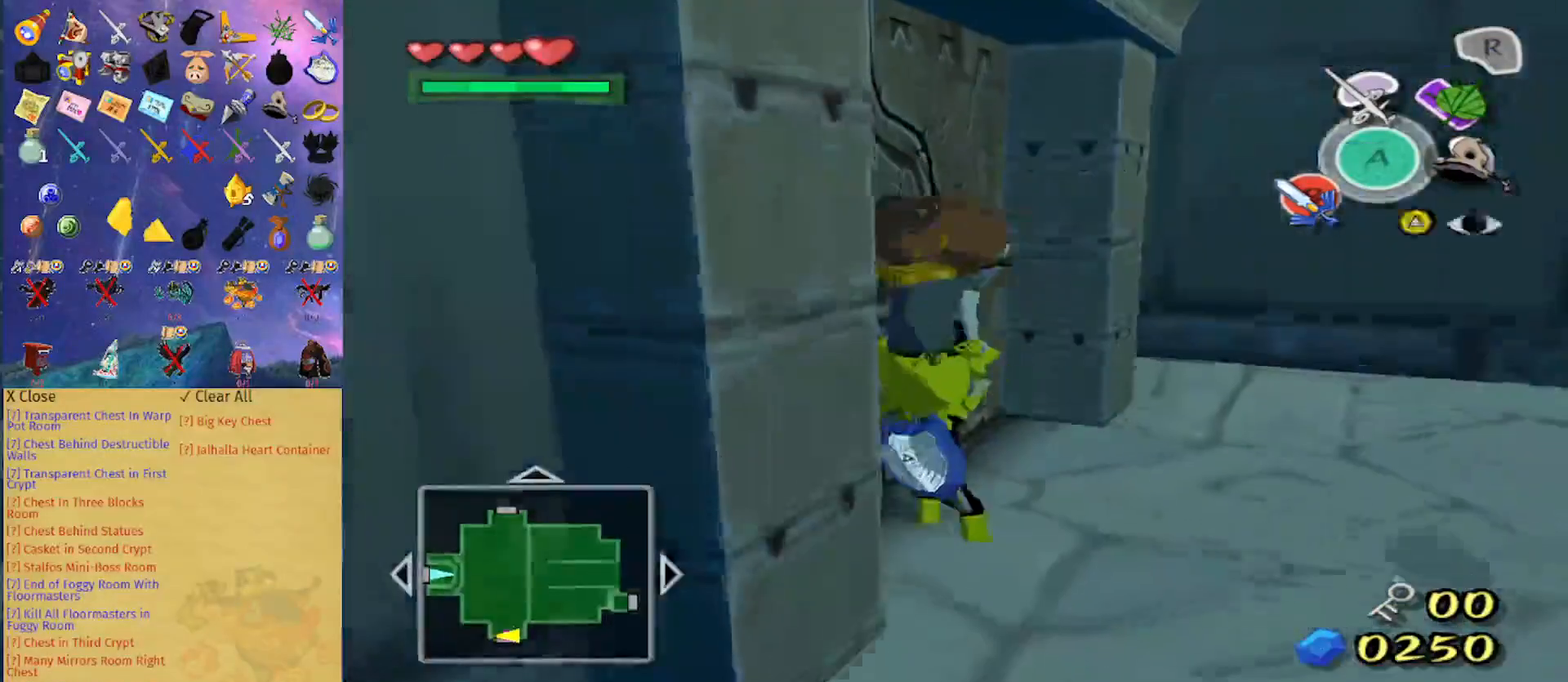
{"buttons": [], "left_stick": "center", "right_stick": "center", "events": [[200, "left_stick", "center"], [300, "A", "down"], [400, "A", "up"]]}
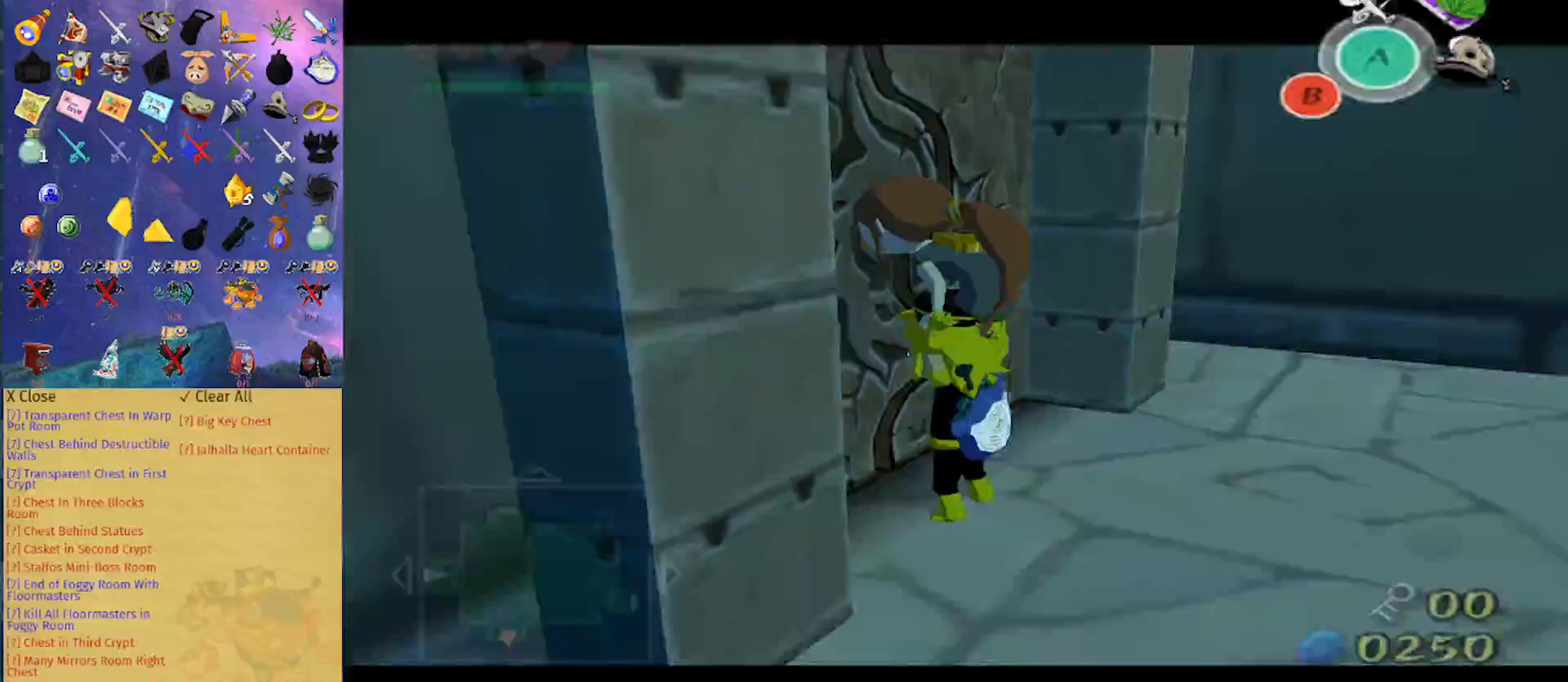
{"buttons": [], "left_stick": "center", "right_stick": "center", "events": []}
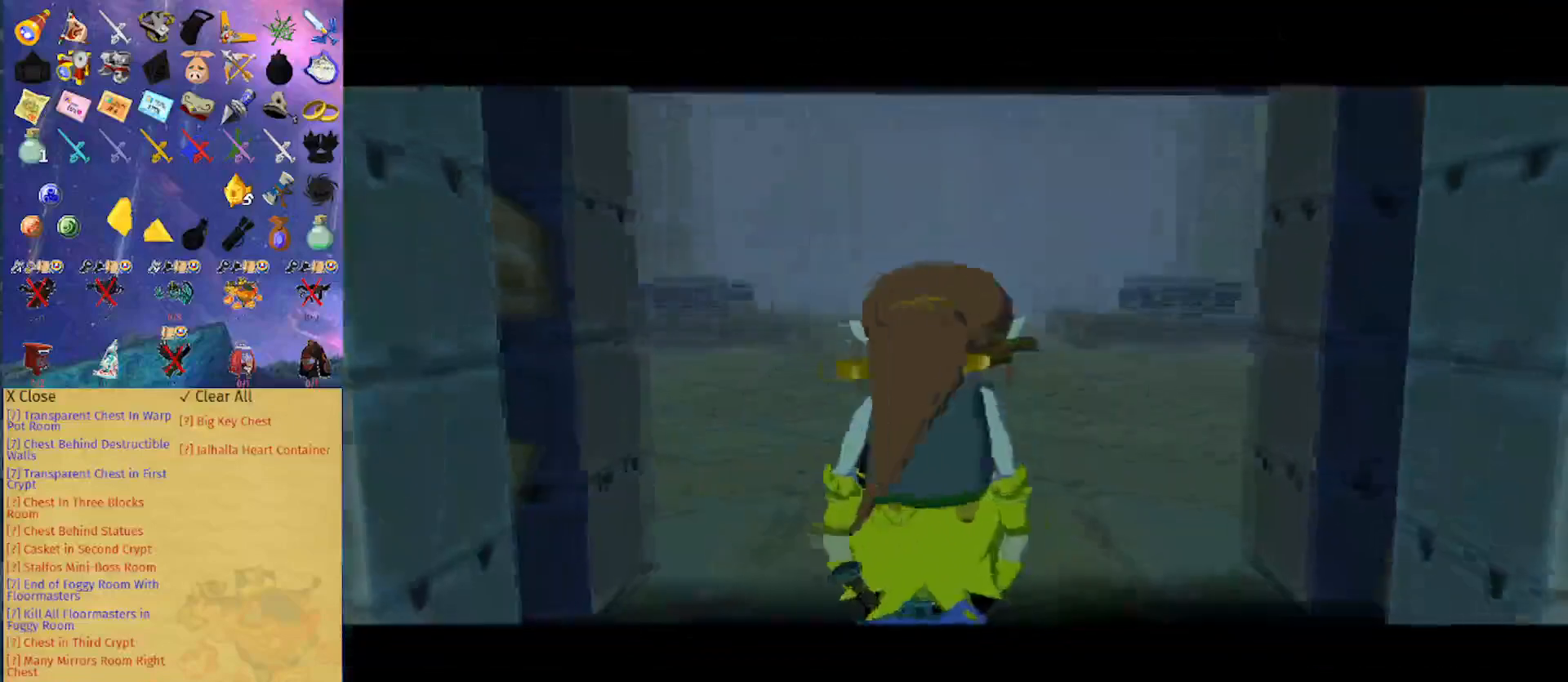
{"buttons": [], "left_stick": "center", "right_stick": "center", "events": []}
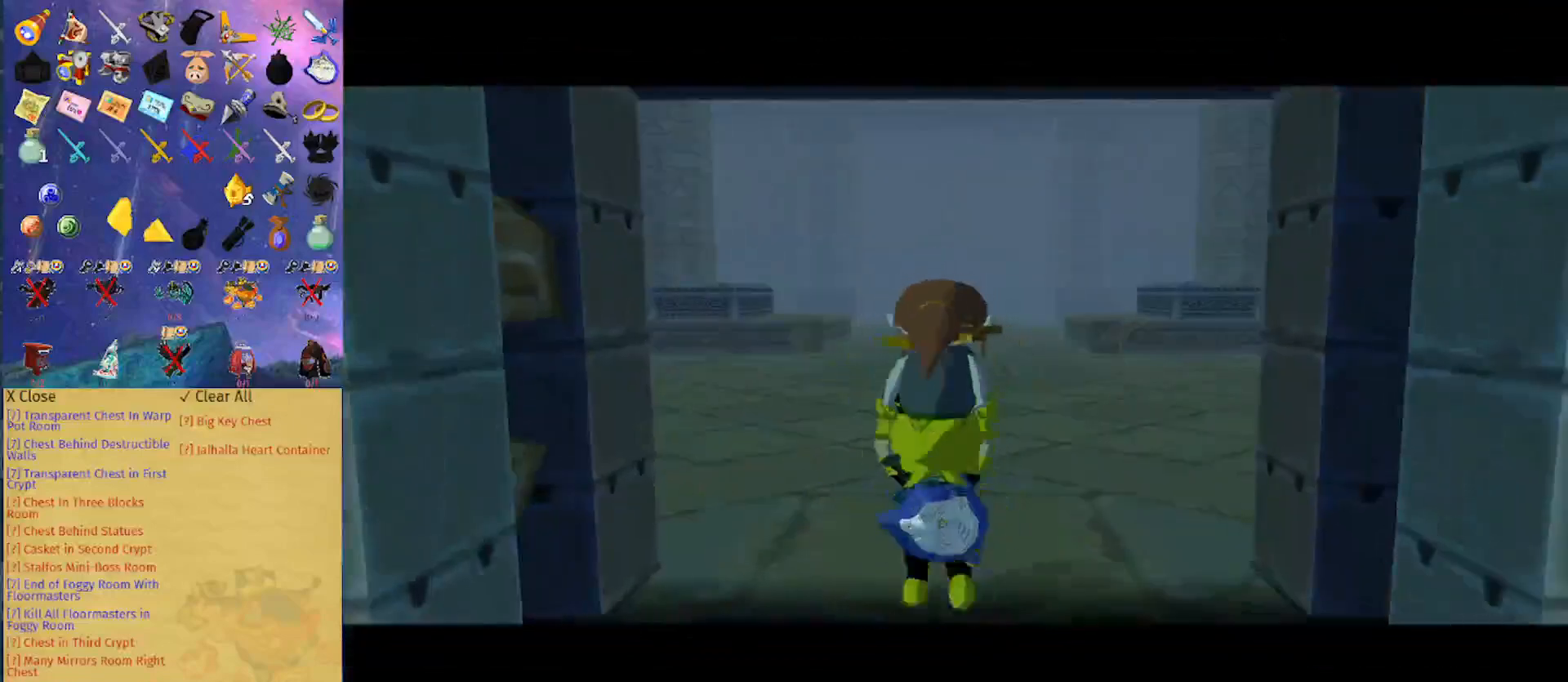
{"buttons": [], "left_stick": "center", "right_stick": "center", "events": []}
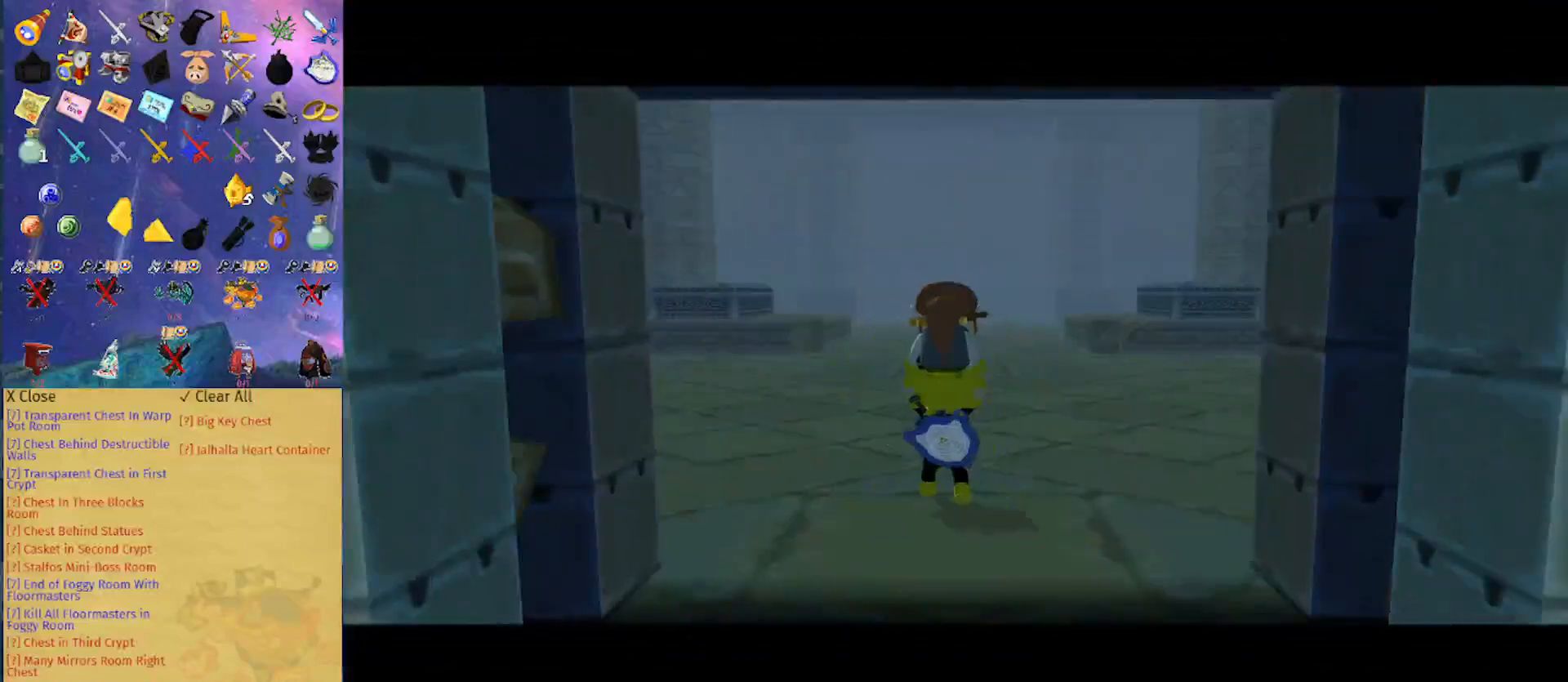
{"buttons": [], "left_stick": "center", "right_stick": "center", "events": []}
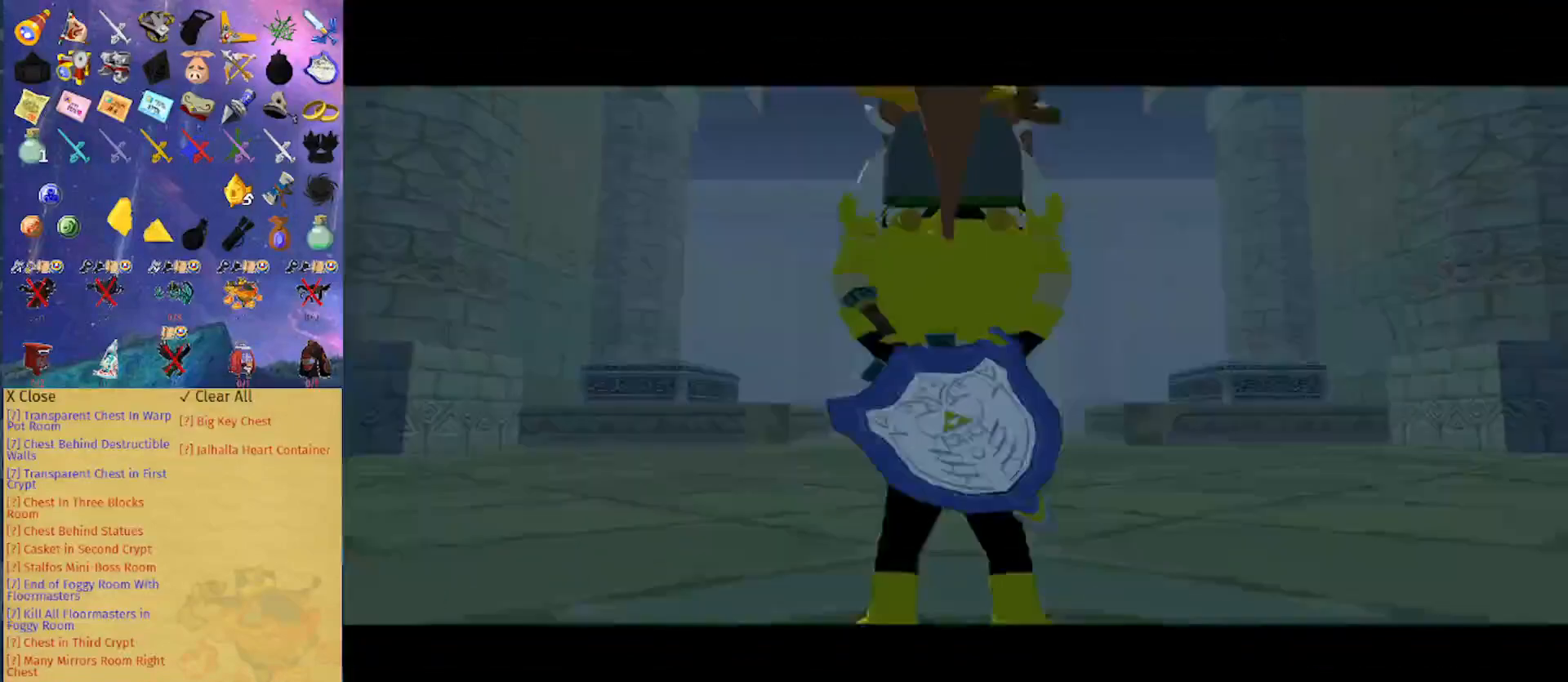
{"buttons": [], "left_stick": "right", "right_stick": "center", "events": [[133, "left_stick", "up-right"], [200, "left_stick", "right"]]}
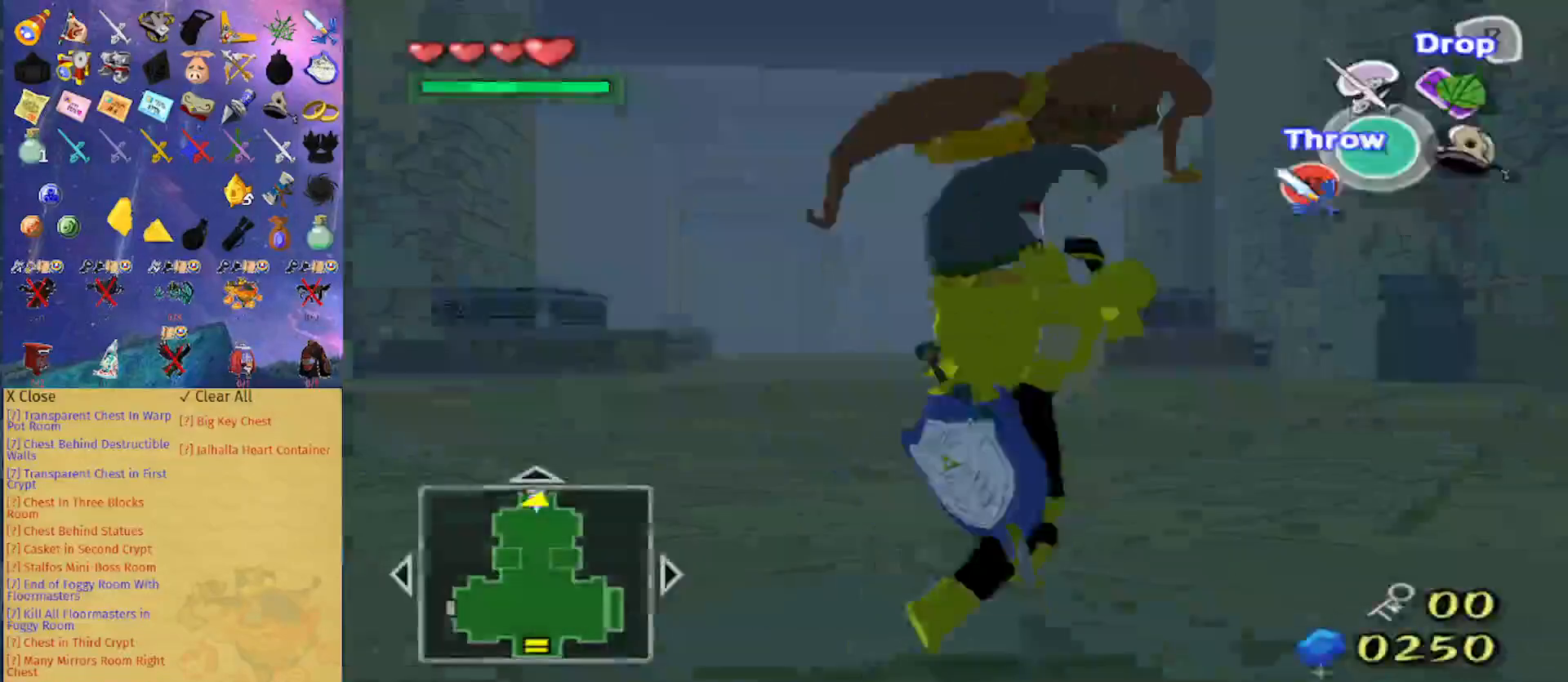
{"buttons": ["L1"], "left_stick": "left", "right_stick": "center", "events": [[67, "L1", "down"], [67, "left_stick", "center"], [133, "left_stick", "left"], [200, "A", "down"], [300, "A", "up"]]}
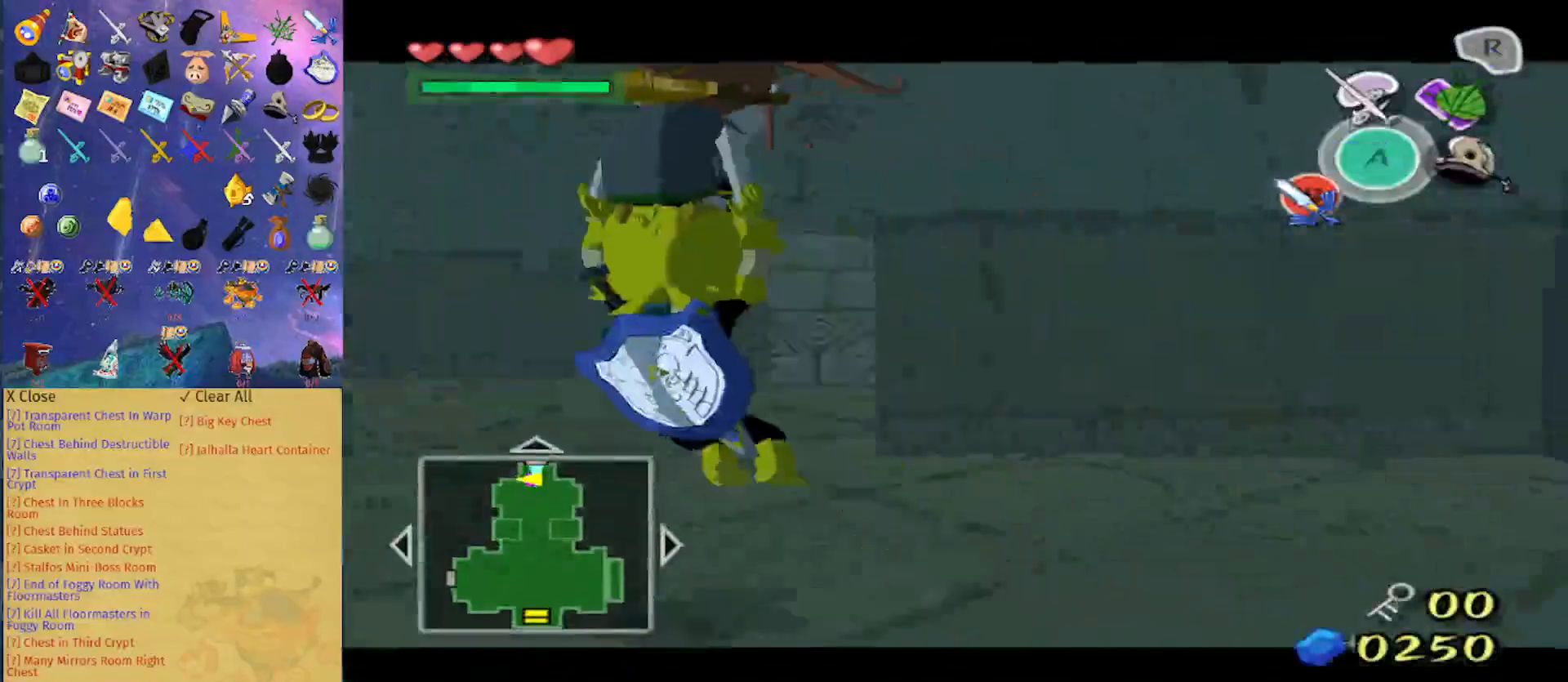
{"buttons": ["L1"], "left_stick": "left", "right_stick": "center", "events": [[233, "A", "down"], [300, "A", "up"]]}
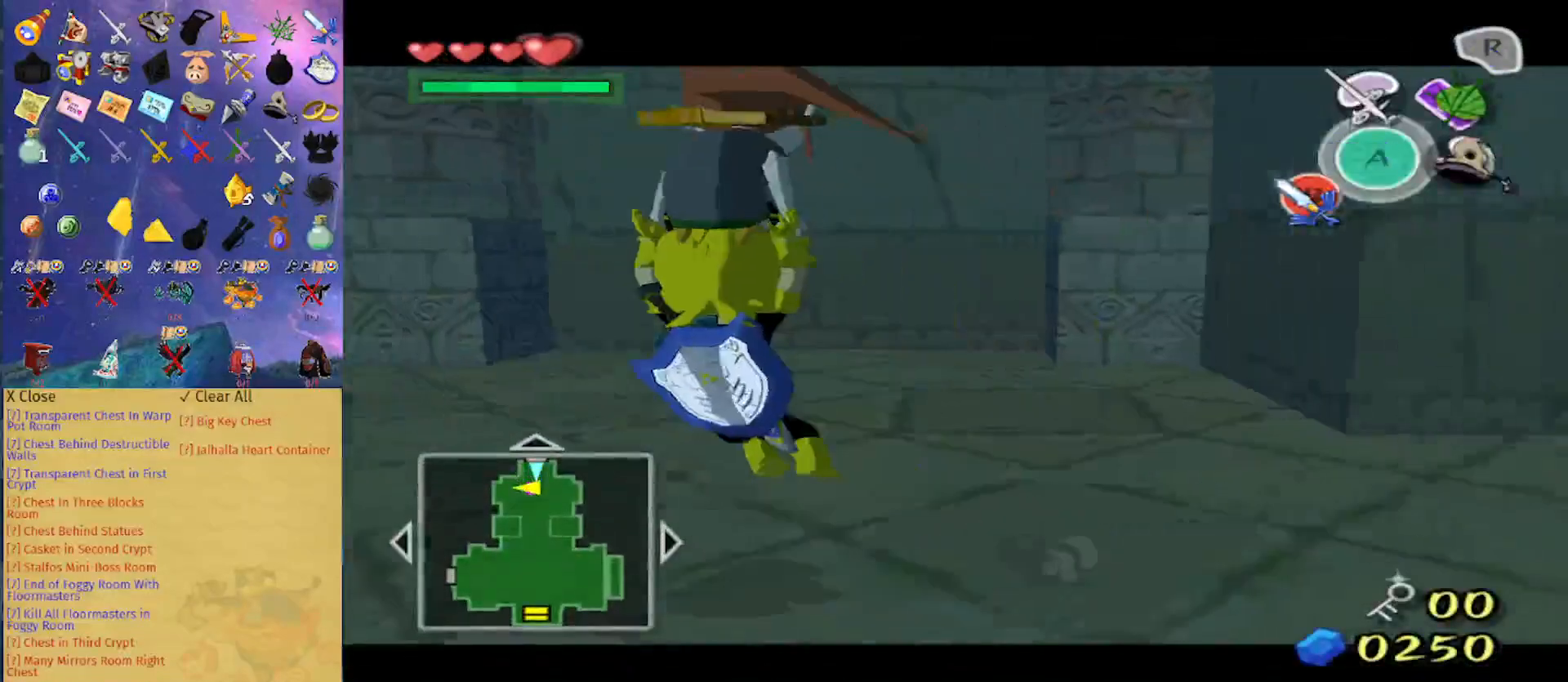
{"buttons": ["L1"], "left_stick": "left", "right_stick": "center", "events": [[233, "A", "down"], [333, "A", "up"]]}
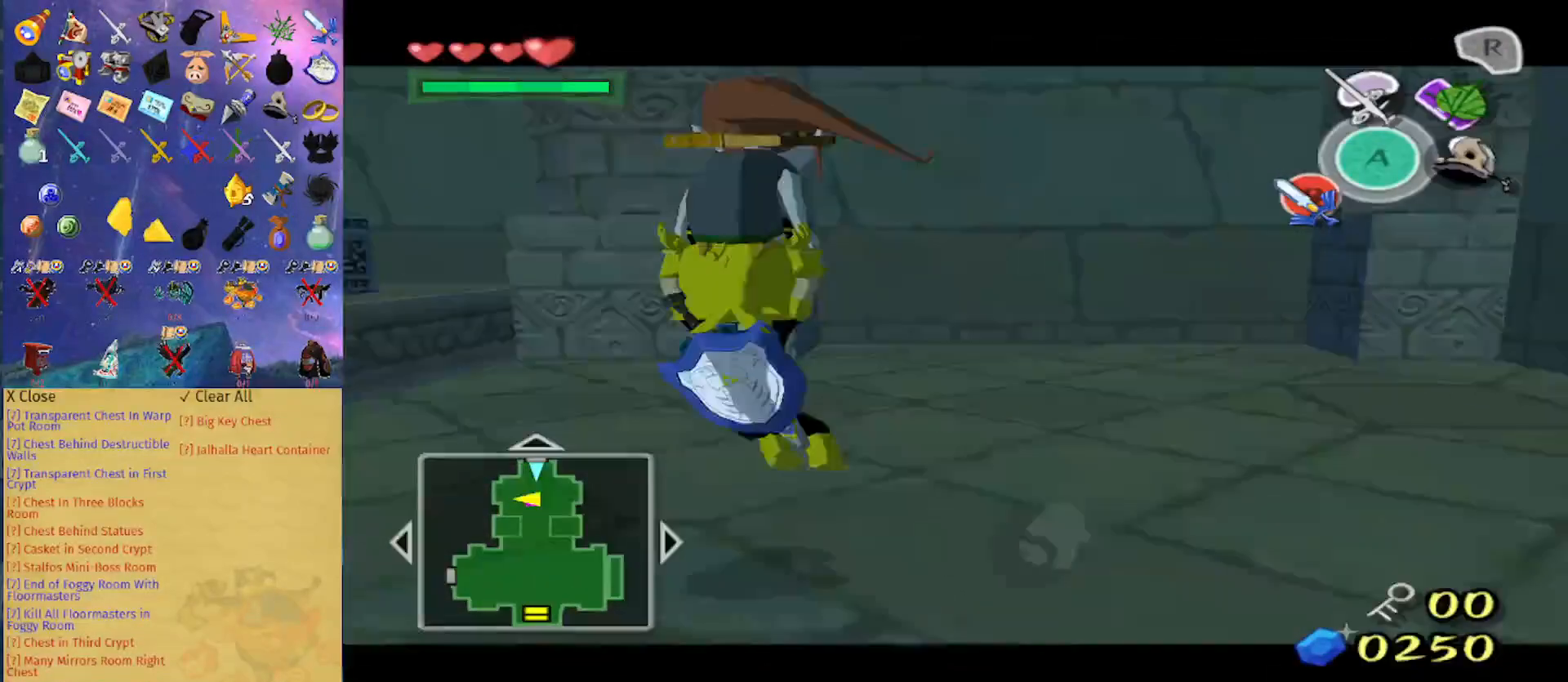
{"buttons": ["L1"], "left_stick": "left", "right_stick": "center", "events": [[200, "A", "down"], [300, "A", "up"]]}
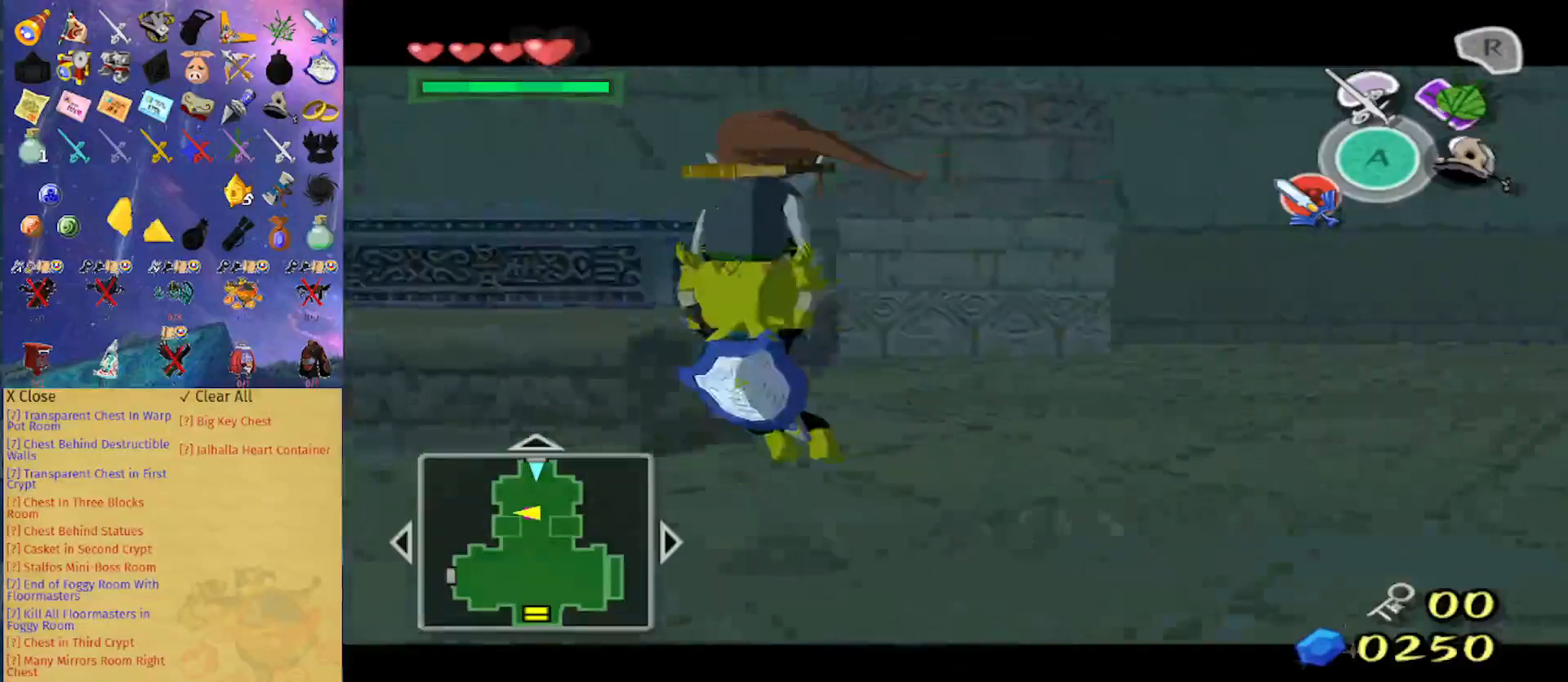
{"buttons": ["L1"], "left_stick": "left", "right_stick": "center", "events": [[167, "A", "down"], [300, "A", "up"]]}
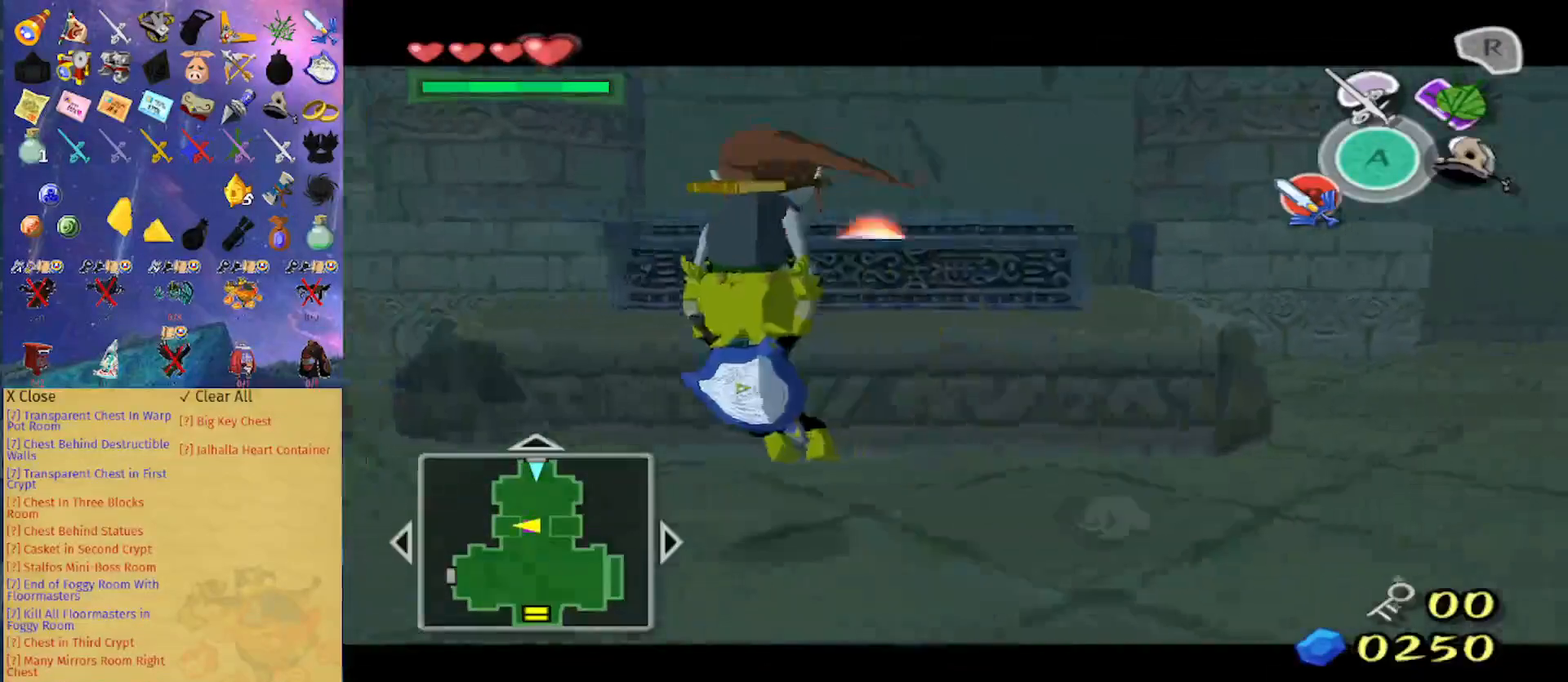
{"buttons": ["L1"], "left_stick": "left", "right_stick": "center", "events": [[133, "A", "down"], [267, "A", "up"]]}
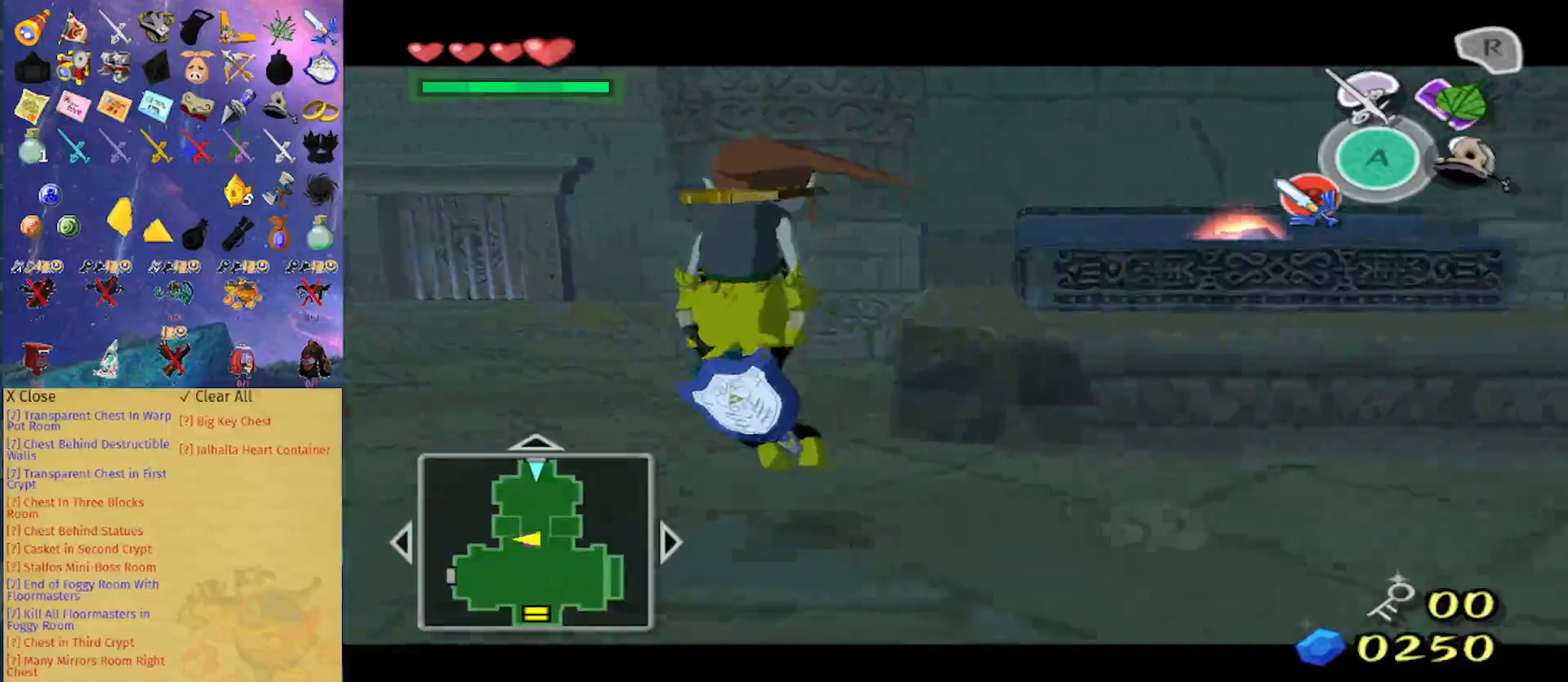
{"buttons": [], "left_stick": "left", "right_stick": "right", "events": [[100, "A", "down"], [233, "A", "up"], [367, "right_stick", "right"], [467, "L1", "up"]]}
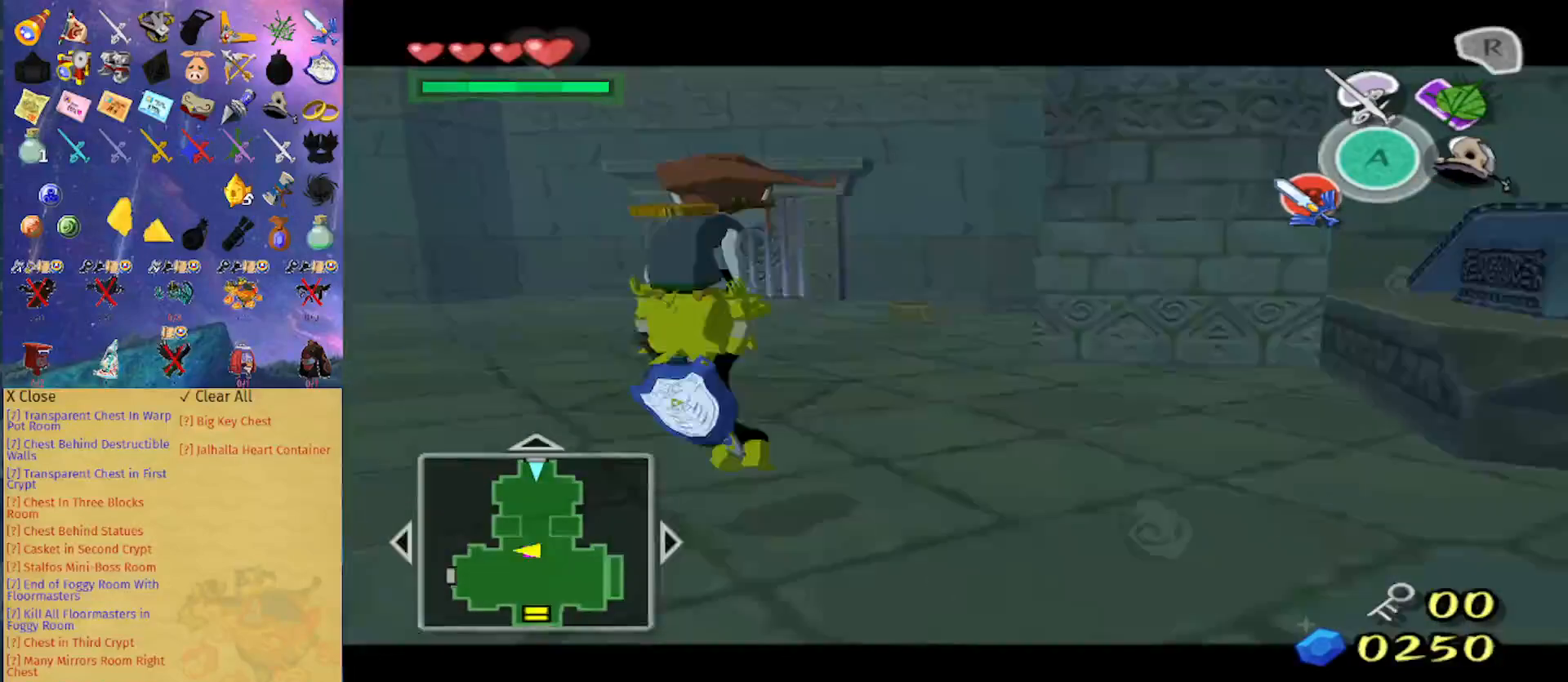
{"buttons": [], "left_stick": "right", "right_stick": "center", "events": [[33, "left_stick", "up"], [133, "left_stick", "up-right"], [267, "right_stick", "center"], [300, "left_stick", "right"]]}
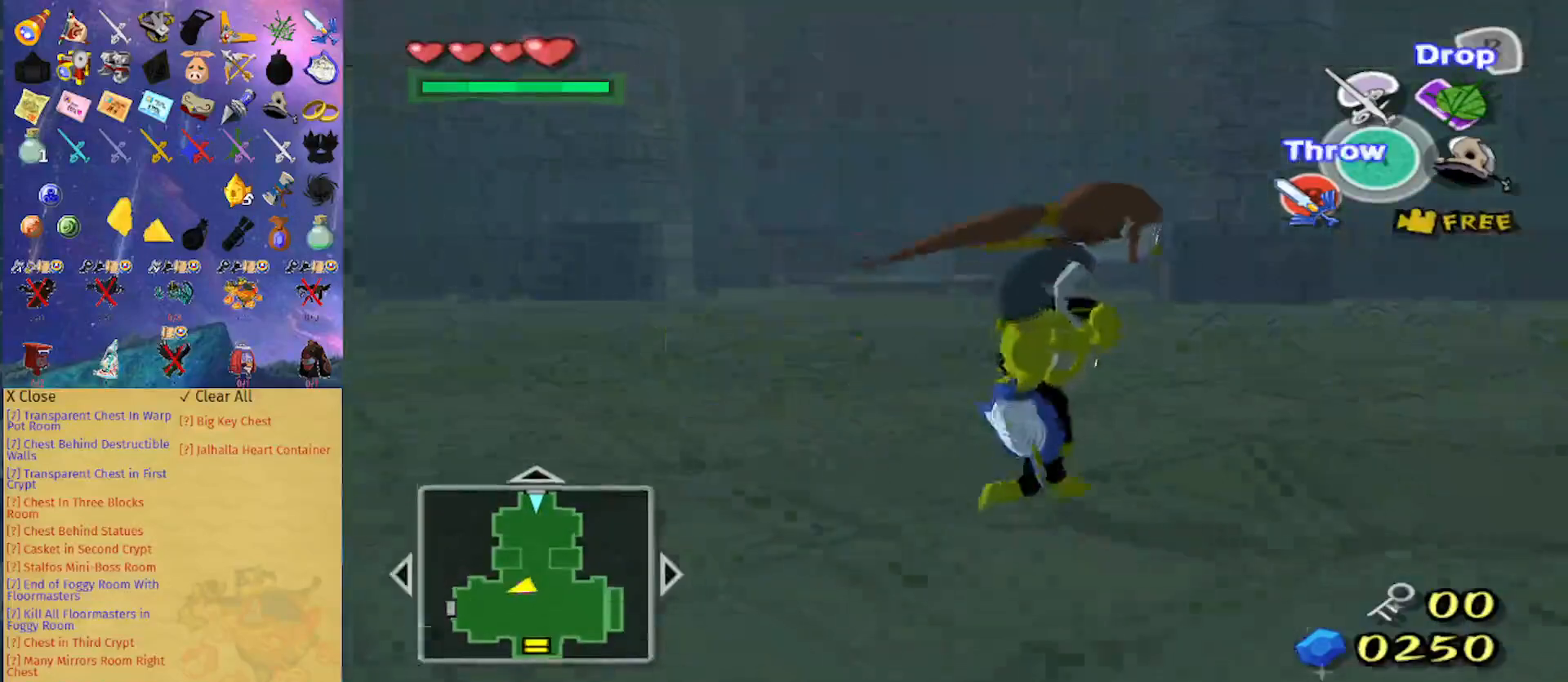
{"buttons": [], "left_stick": "right", "right_stick": "center", "events": [[300, "right_stick", "left"], [400, "right_stick", "center"]]}
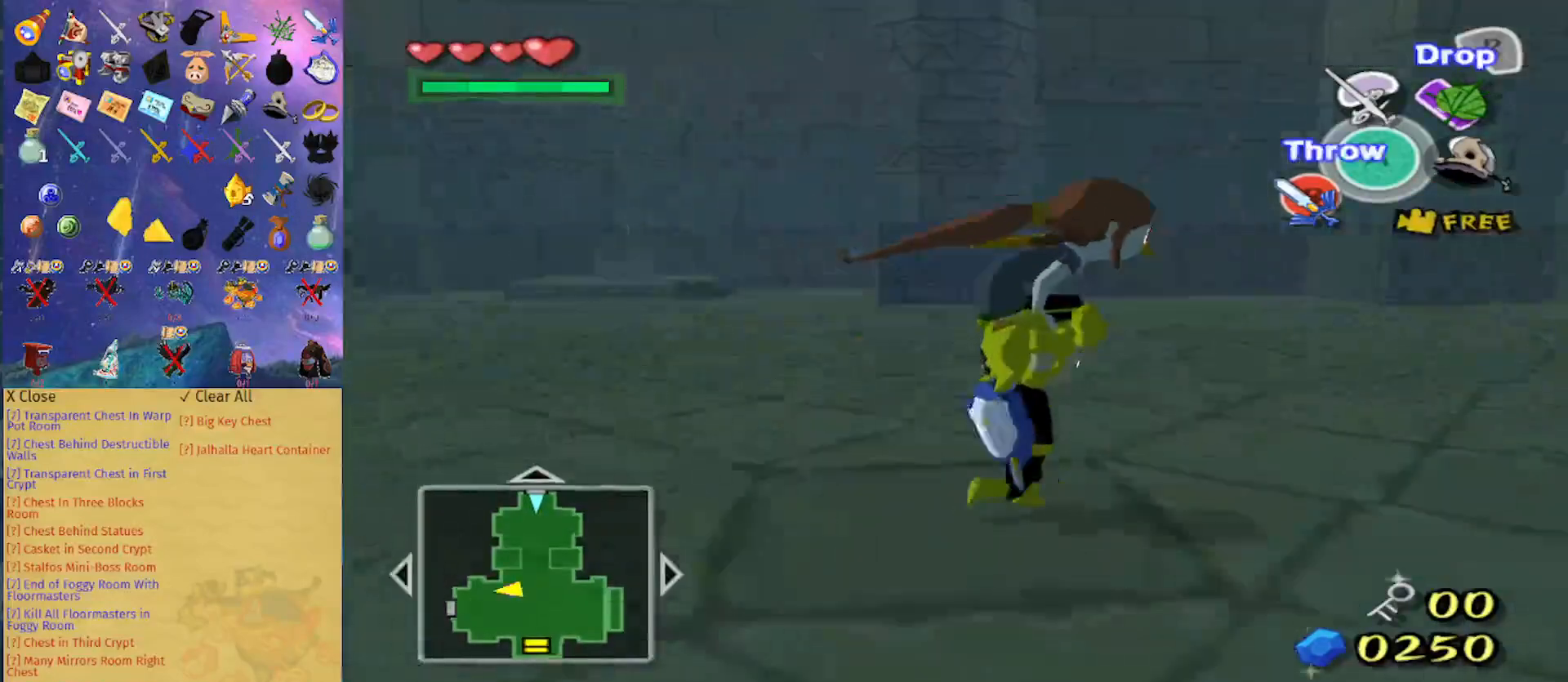
{"buttons": [], "left_stick": "up", "right_stick": "center", "events": [[233, "right_stick", "left"], [367, "left_stick", "up-right"], [467, "left_stick", "up"], [467, "right_stick", "center"]]}
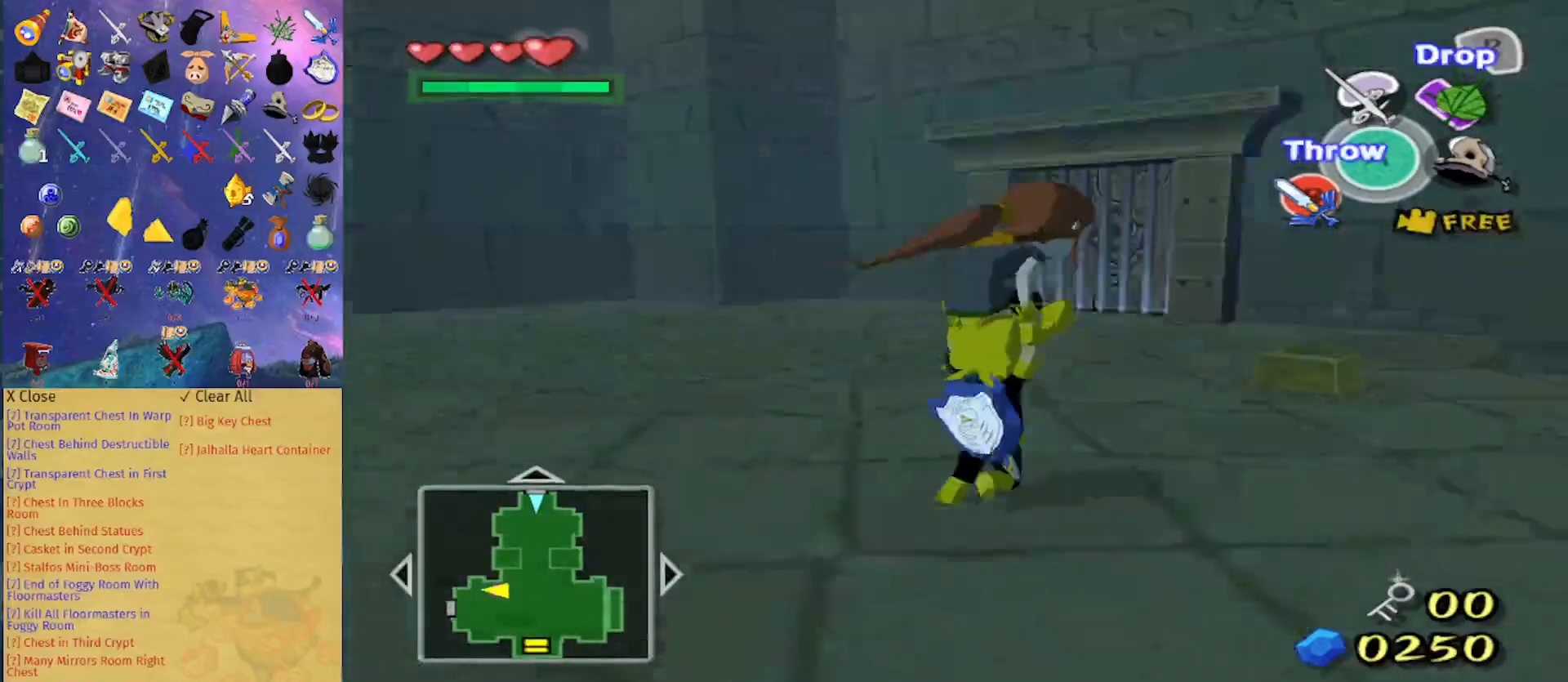
{"buttons": [], "left_stick": "up-right", "right_stick": "center", "events": [[233, "left_stick", "up-right"]]}
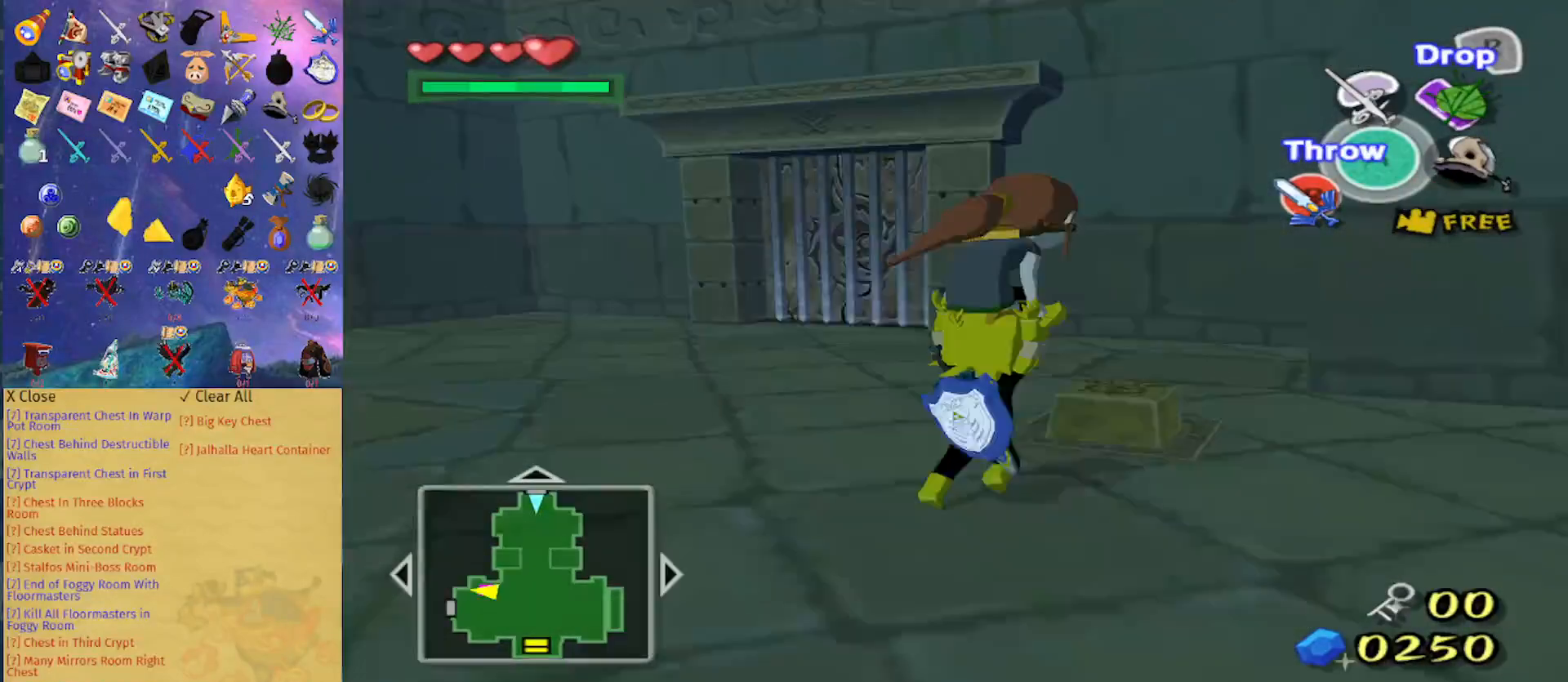
{"buttons": [], "left_stick": "left", "right_stick": "right", "events": [[167, "left_stick", "center"], [200, "R1", "down"], [300, "R1", "up"], [367, "right_stick", "right"], [500, "left_stick", "left"]]}
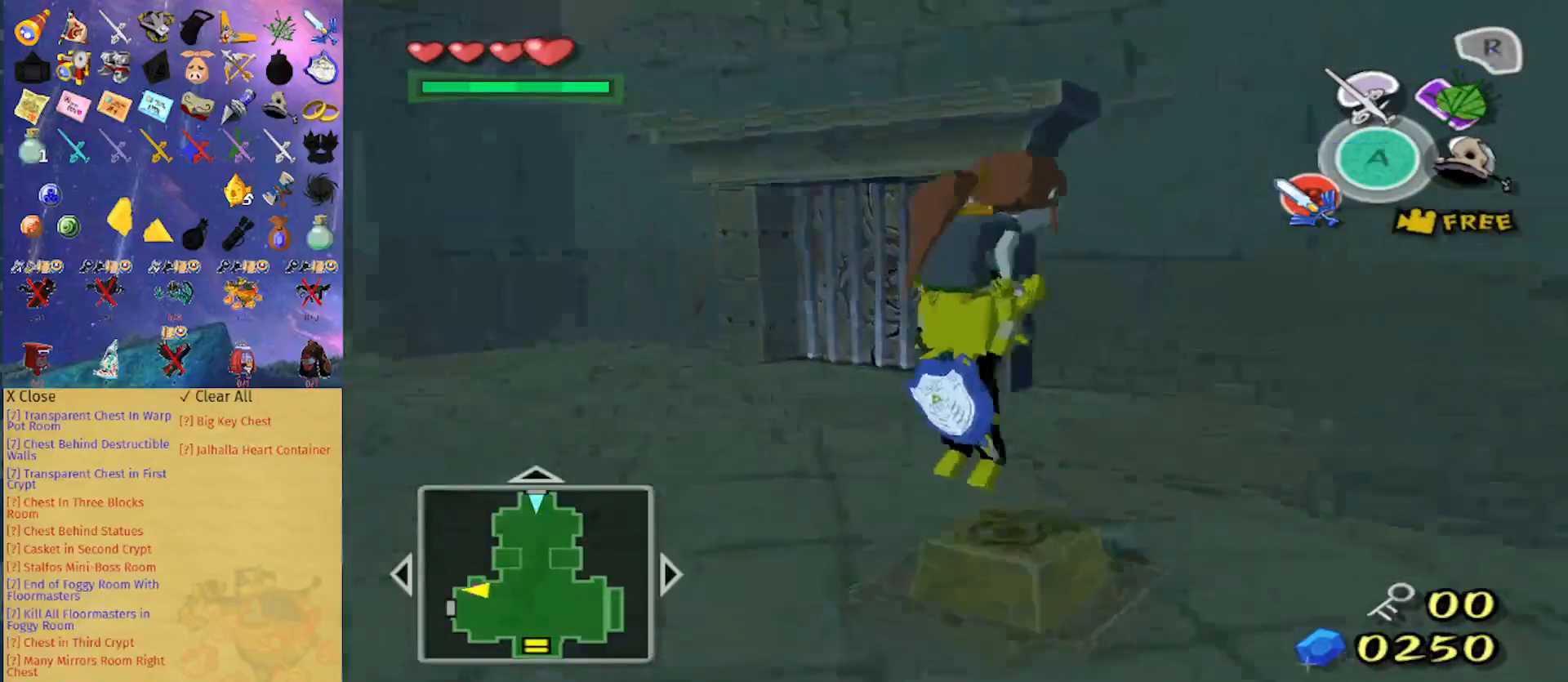
{"buttons": [], "left_stick": "center", "right_stick": "center", "events": [[167, "left_stick", "center"], [167, "right_stick", "center"], [267, "right_stick", "right"], [400, "right_stick", "center"]]}
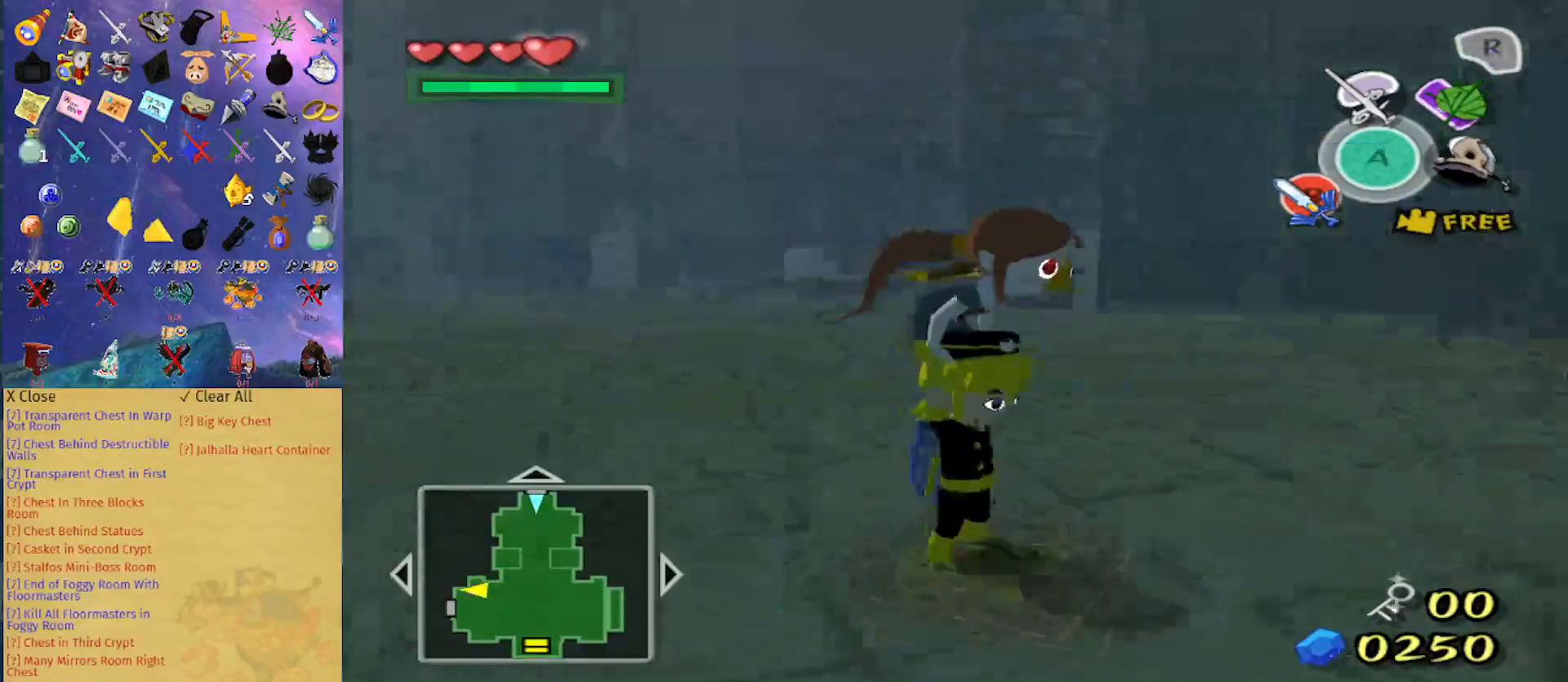
{"buttons": [], "left_stick": "center", "right_stick": "center", "events": []}
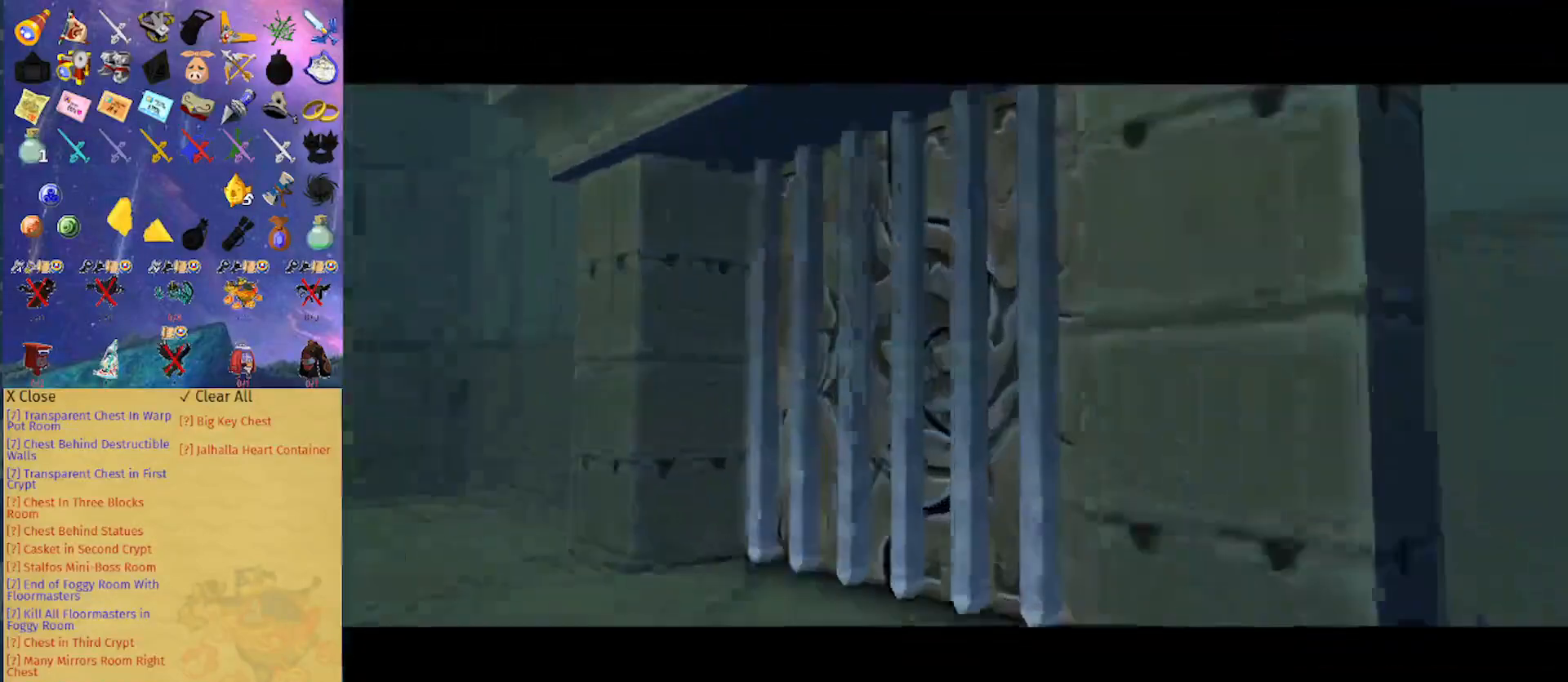
{"buttons": [], "left_stick": "center", "right_stick": "center", "events": []}
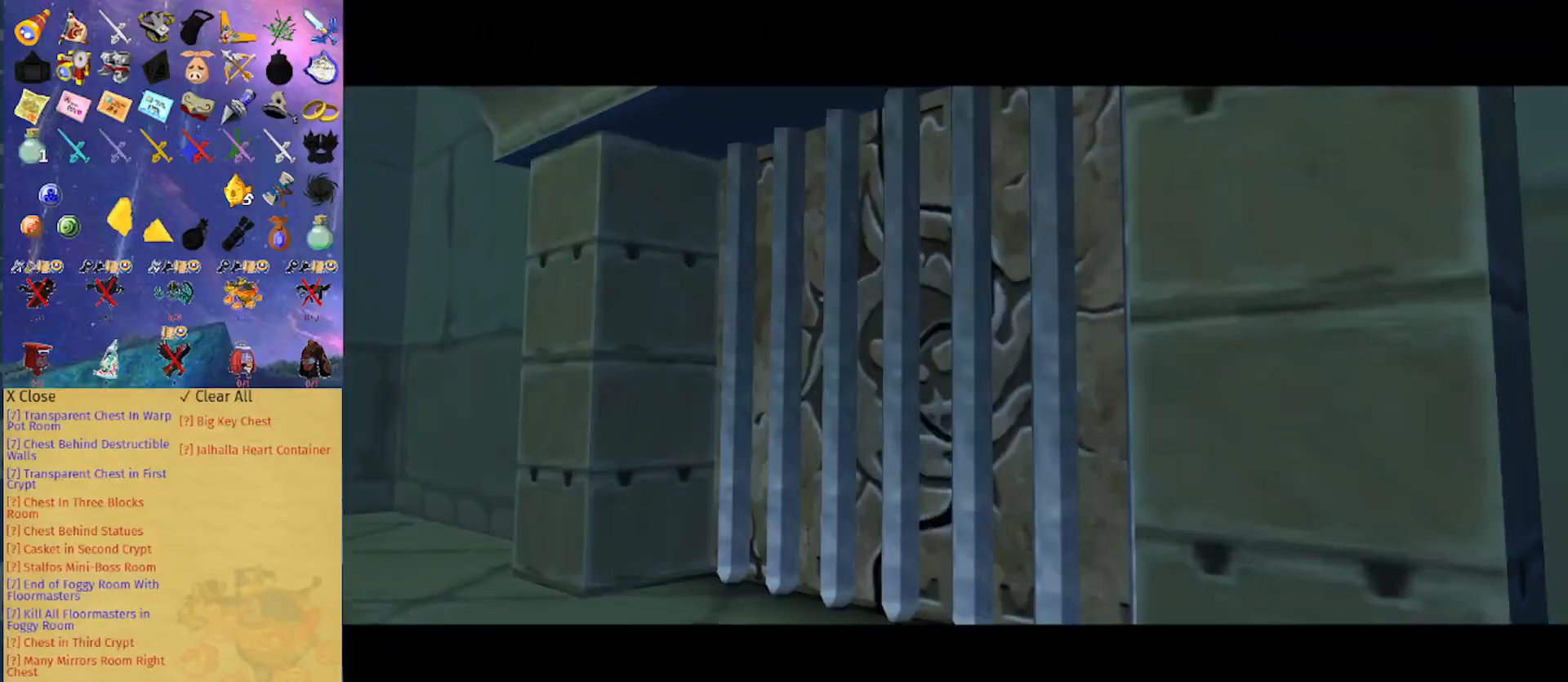
{"buttons": [], "left_stick": "center", "right_stick": "center", "events": []}
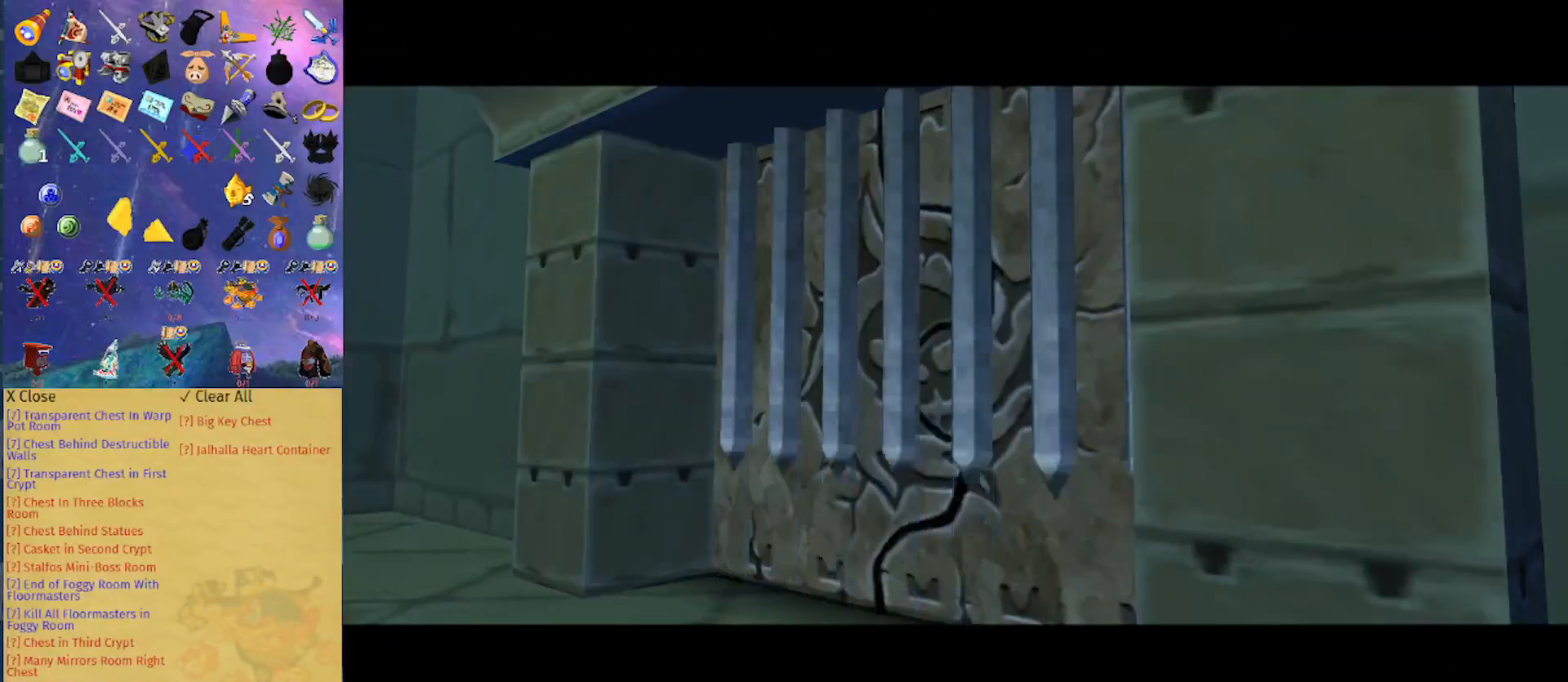
{"buttons": [], "left_stick": "center", "right_stick": "center", "events": []}